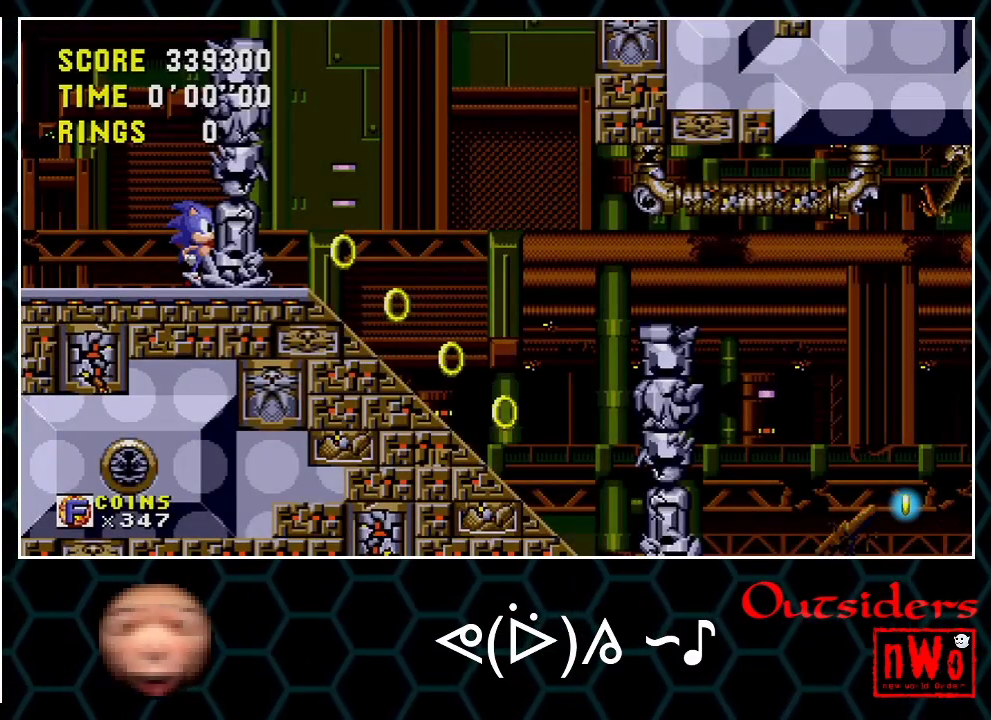
Gameplay with a controller; each line is a JSON object with the inputs held at the frame after it. "events" lists button and stick changes between this image and that frame as [ms after this image, input, new state], when the widget could be followed in between. This overlay highlights the sticks when they move; stick clicks (L3) are not distinguishable. Not read: L3 R3 left_stick.
{"buttons": ["DPAD_DOWN"], "events": [[500, "DPAD_DOWN", "down"]]}
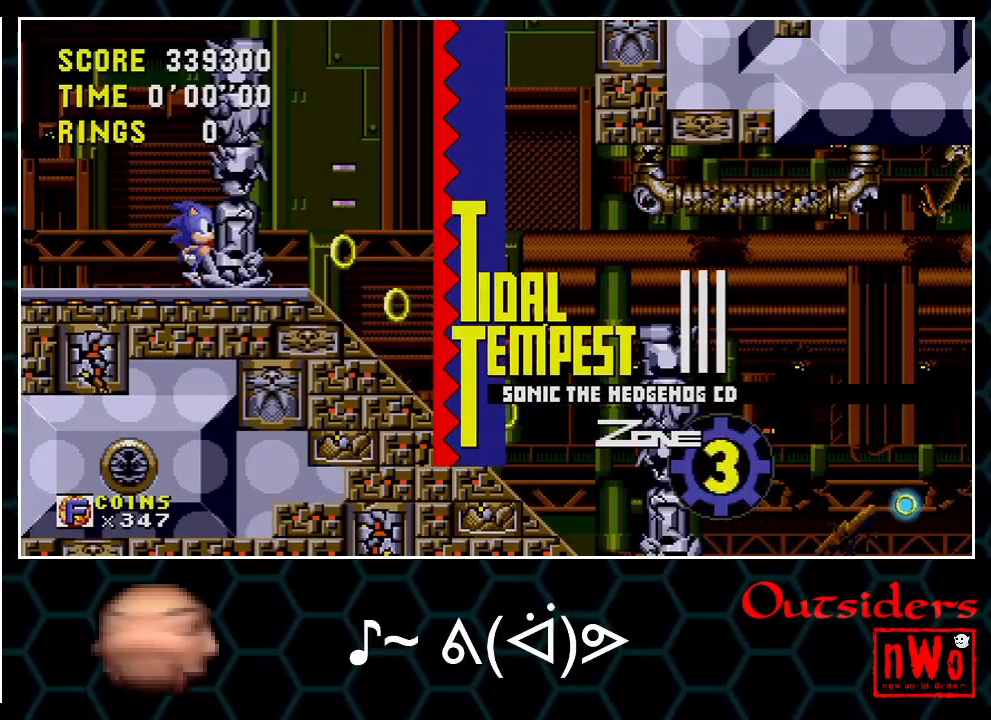
{"buttons": ["DPAD_DOWN"], "events": []}
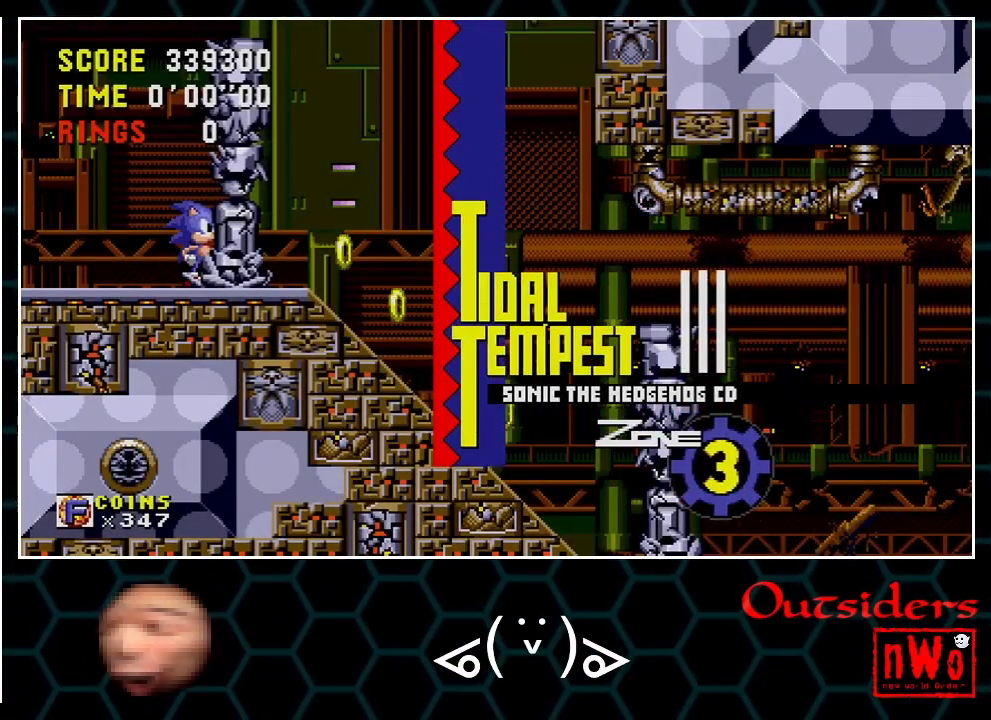
{"buttons": ["DPAD_DOWN"], "events": []}
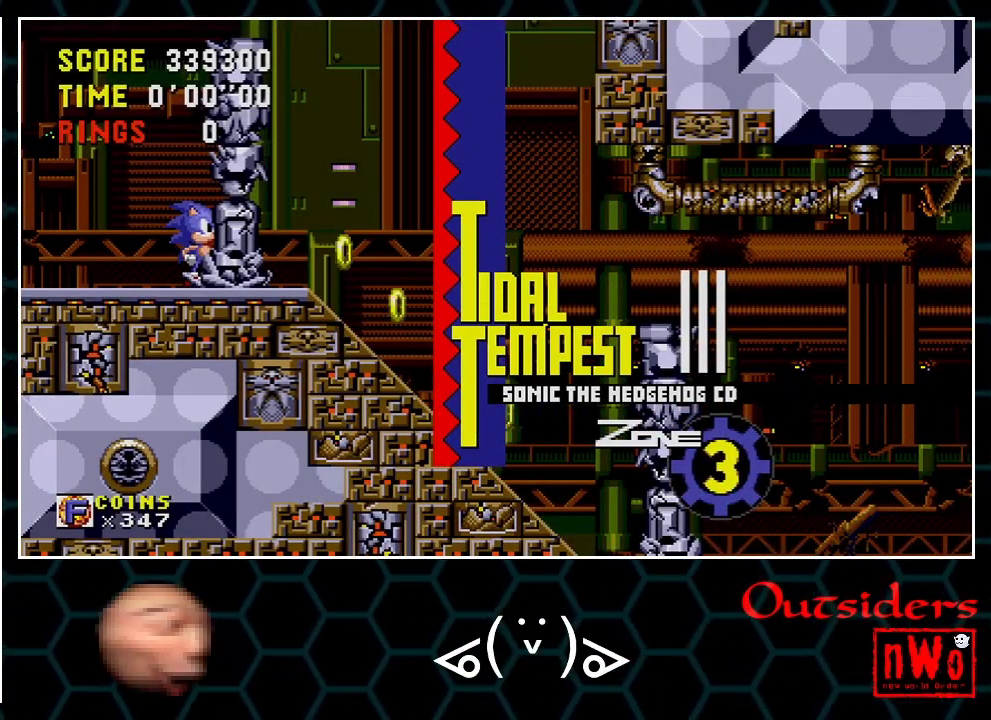
{"buttons": ["DPAD_DOWN"], "events": []}
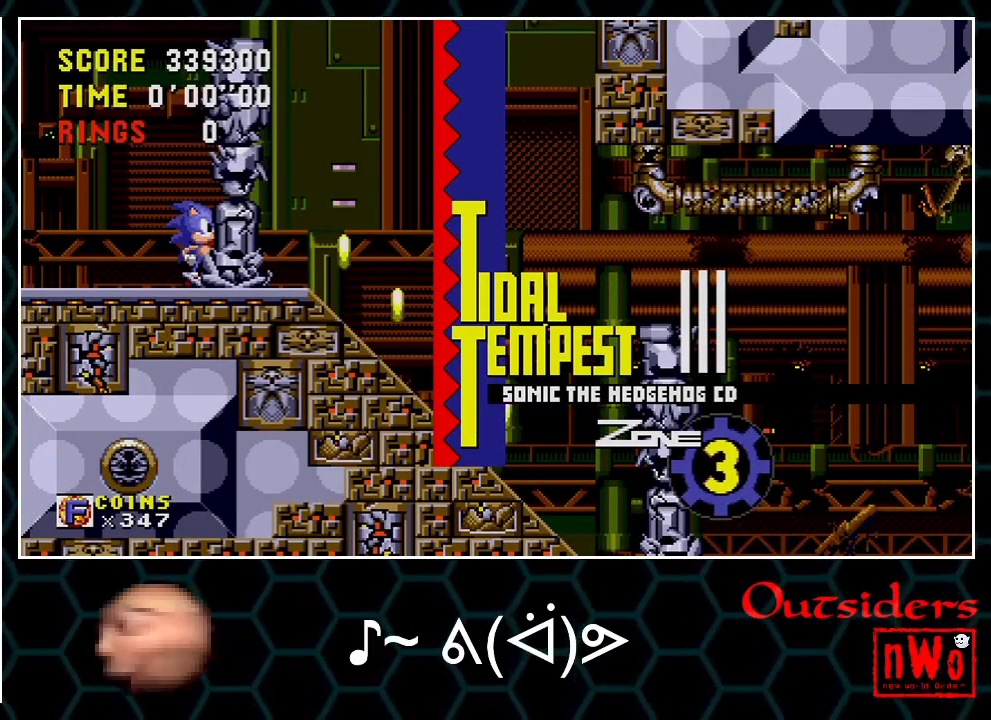
{"buttons": ["DPAD_RIGHT"], "events": [[300, "A", "down"], [317, "B", "down"], [317, "C", "down"], [317, "DPAD_RIGHT", "down"], [367, "A", "up"], [367, "DPAD_DOWN", "up"], [383, "B", "up"], [417, "C", "up"]]}
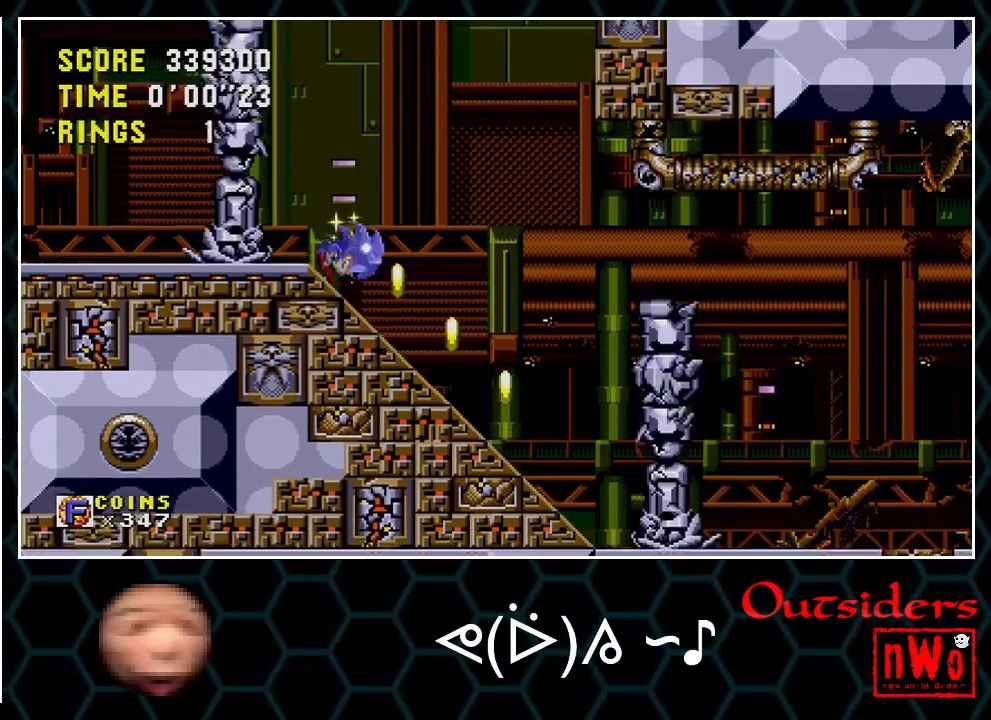
{"buttons": ["DPAD_RIGHT"], "events": [[333, "DPAD_LEFT", "down"], [350, "DPAD_RIGHT", "up"], [383, "A", "down"], [433, "DPAD_RIGHT", "down"], [450, "DPAD_LEFT", "up"], [467, "A", "up"]]}
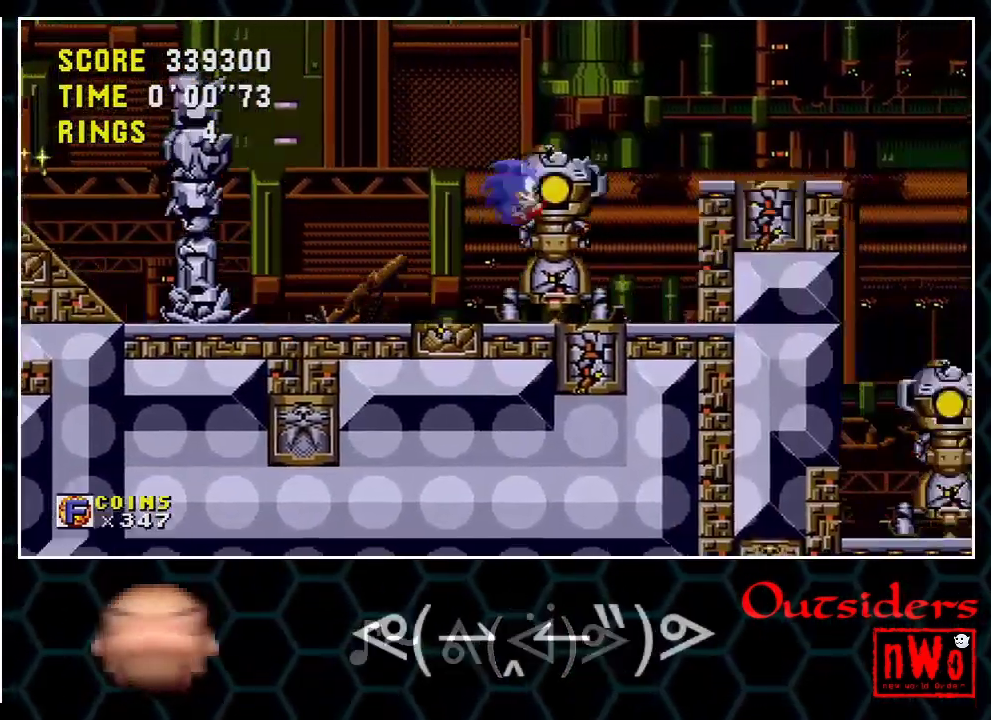
{"buttons": ["DPAD_RIGHT"], "events": []}
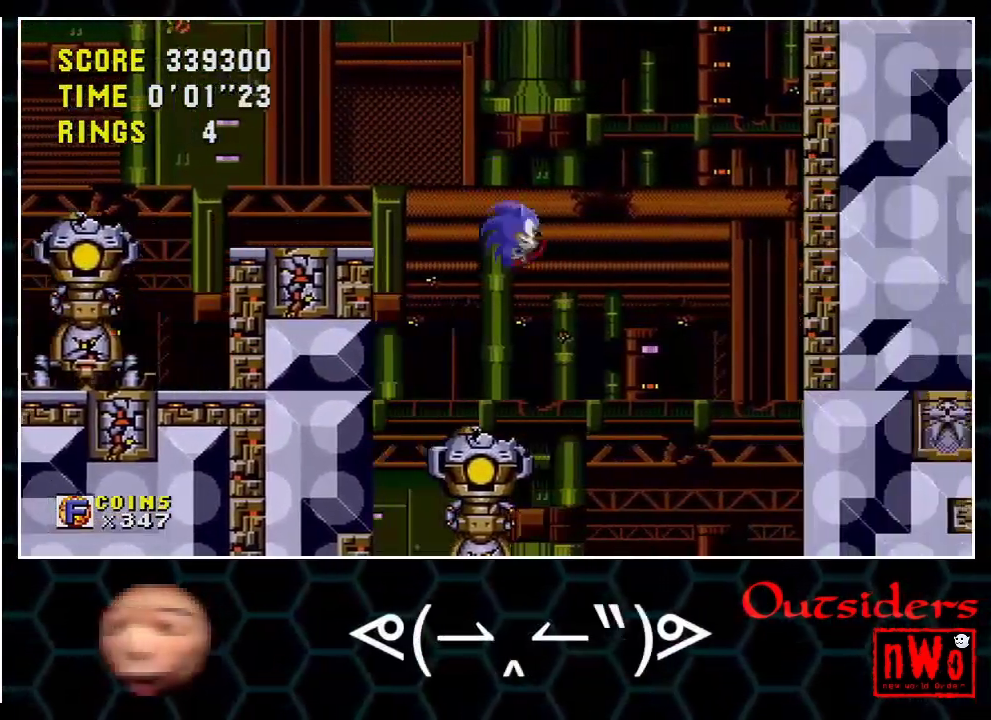
{"buttons": ["DPAD_RIGHT"], "events": []}
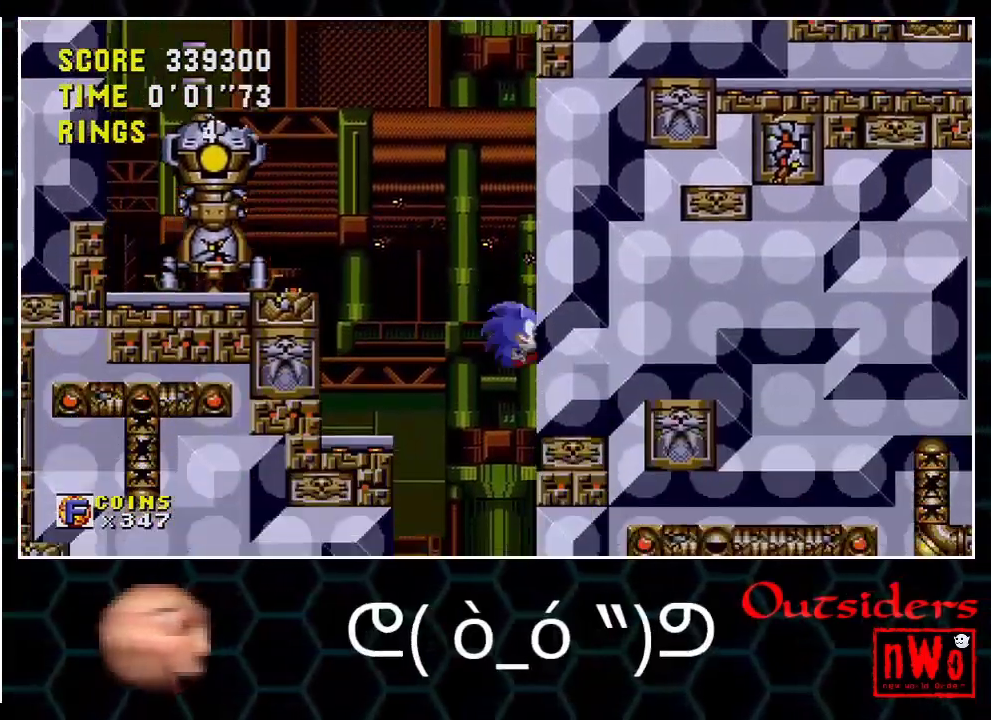
{"buttons": ["DPAD_RIGHT"], "events": []}
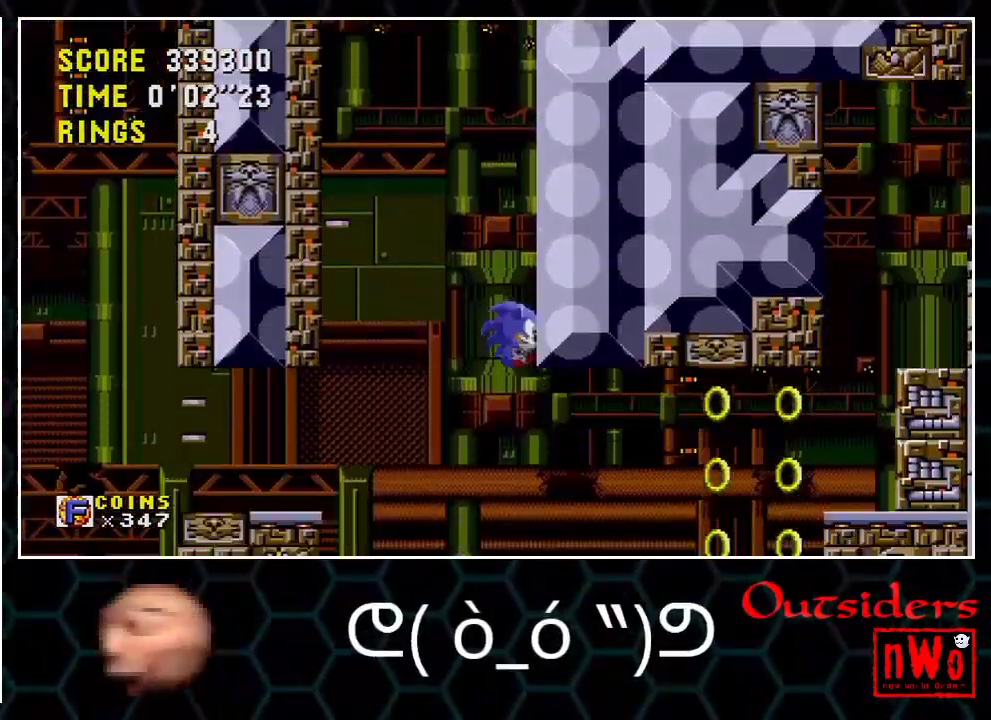
{"buttons": ["DPAD_RIGHT"], "events": [[317, "A", "down"], [383, "A", "up"]]}
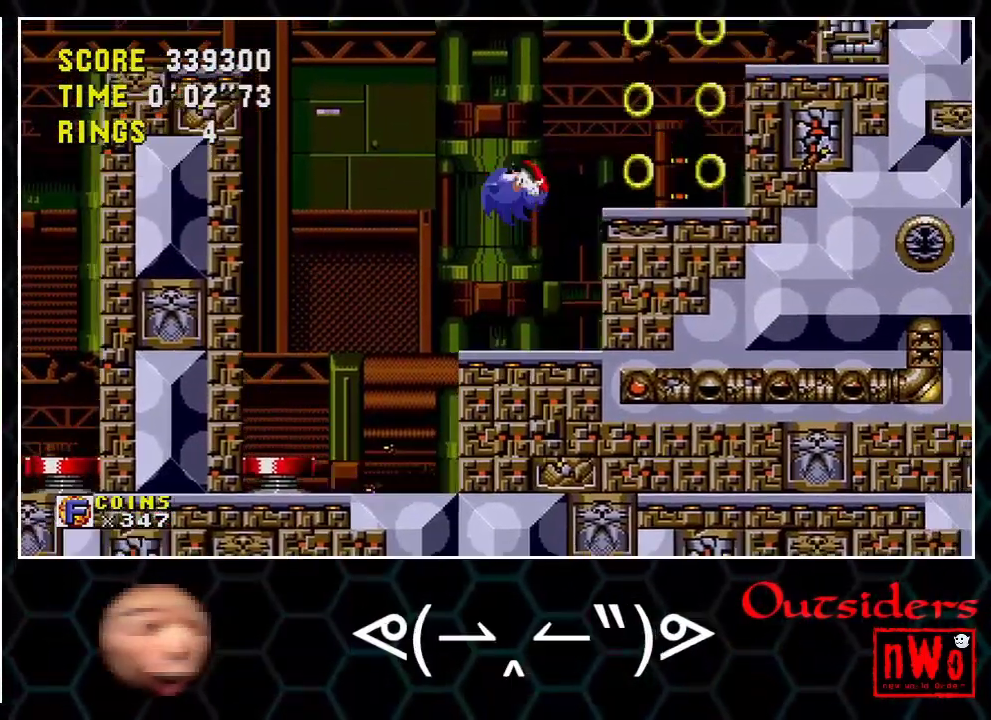
{"buttons": ["DPAD_RIGHT"], "events": [[217, "DPAD_RIGHT", "up"], [283, "DPAD_RIGHT", "down"], [317, "A", "down"], [383, "A", "up"]]}
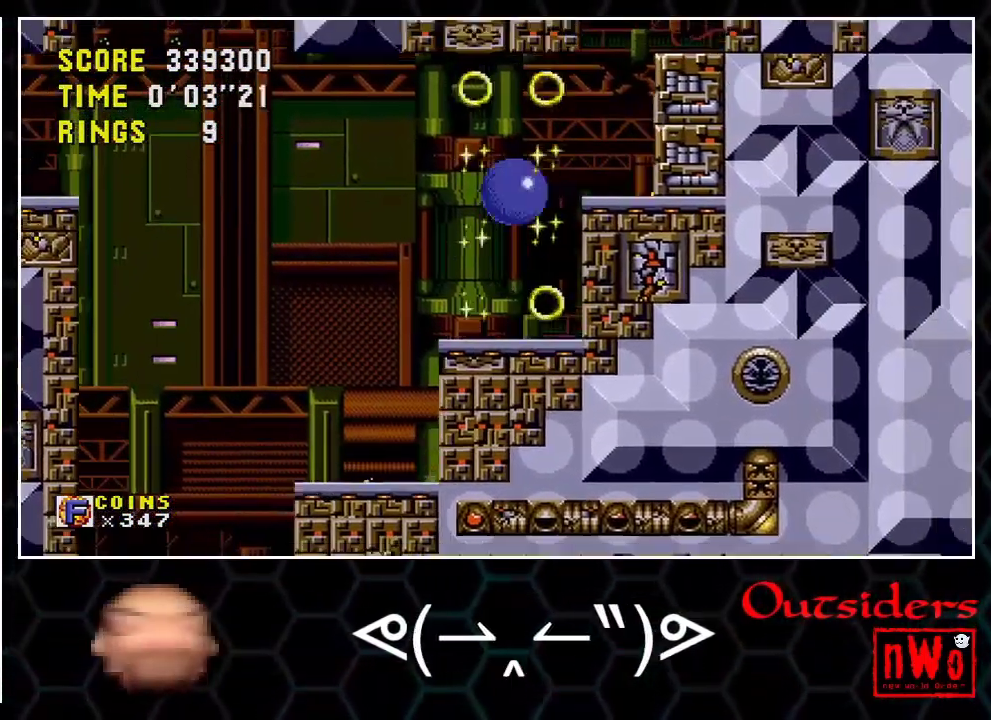
{"buttons": ["DPAD_RIGHT"], "events": [[350, "A", "down"], [417, "A", "up"]]}
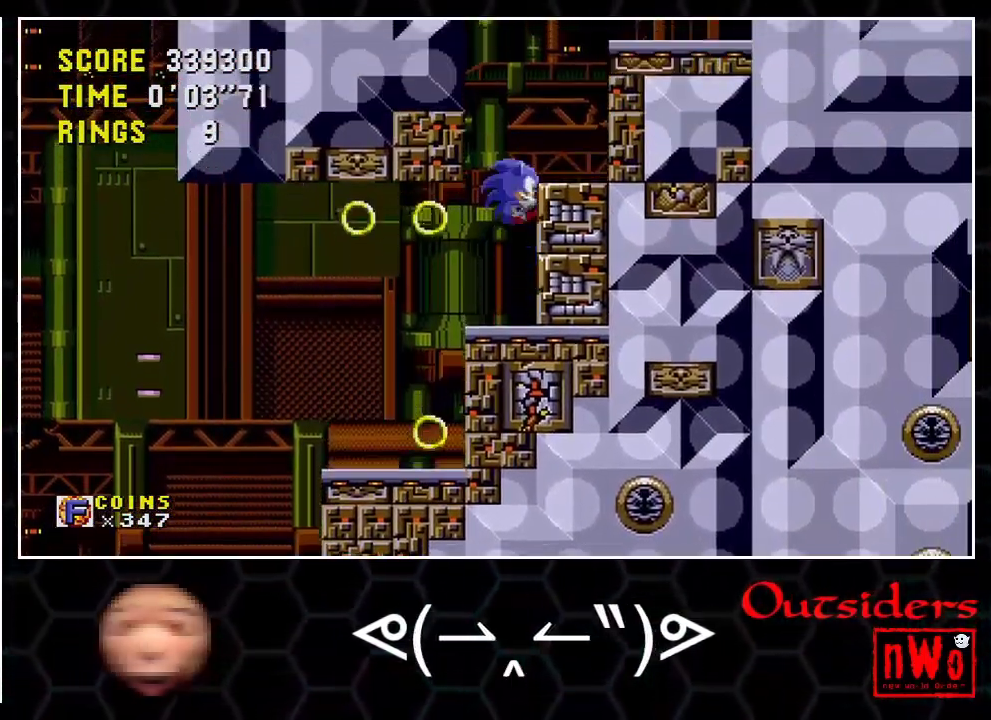
{"buttons": ["DPAD_RIGHT"], "events": [[200, "DPAD_RIGHT", "up"], [367, "DPAD_RIGHT", "down"], [400, "A", "down"], [450, "A", "up"]]}
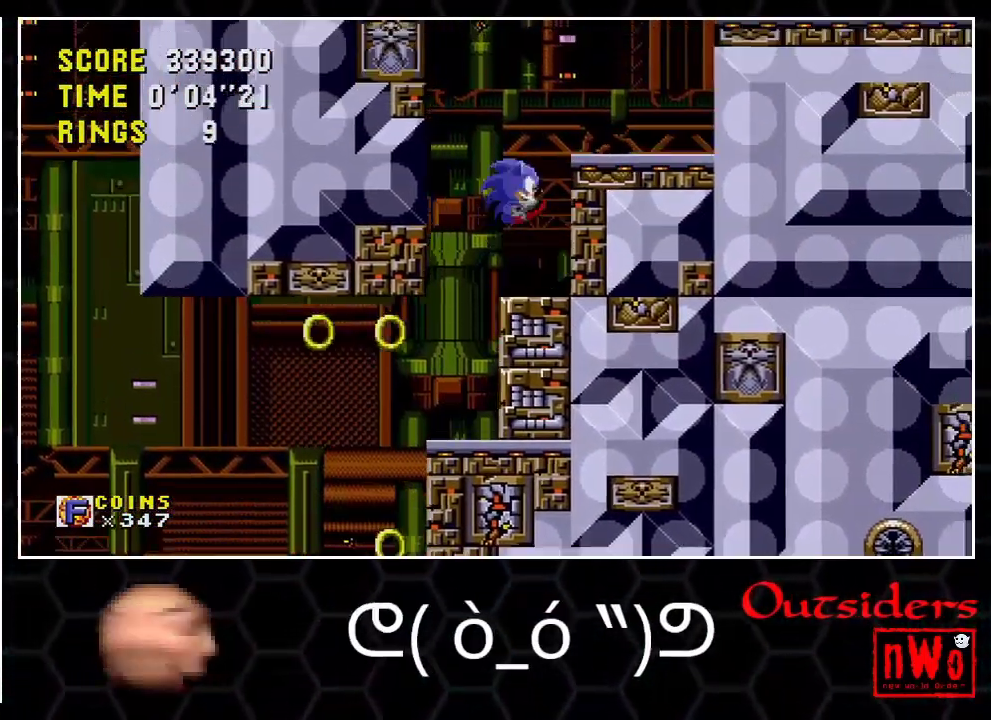
{"buttons": ["A", "DPAD_RIGHT"], "events": [[400, "A", "down"]]}
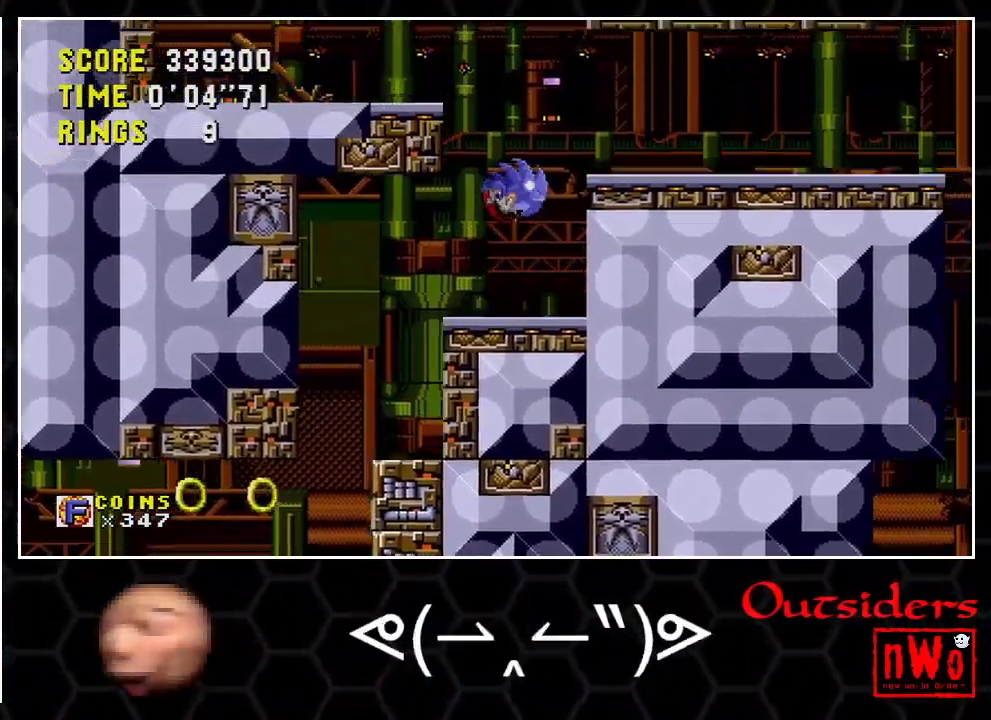
{"buttons": ["DPAD_RIGHT"], "events": [[383, "A", "up"]]}
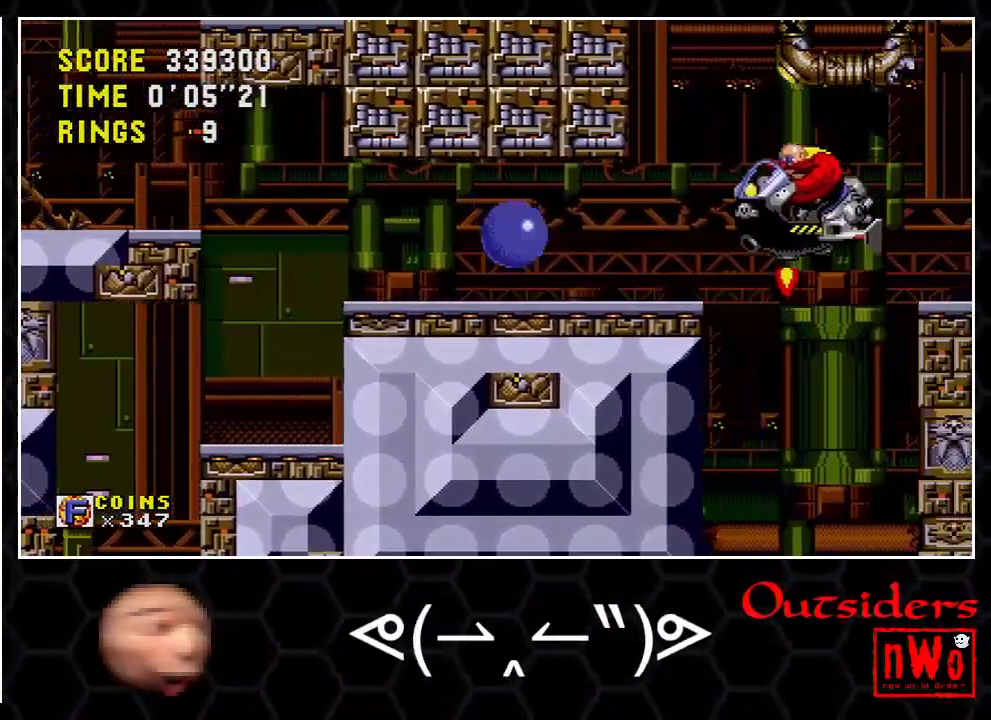
{"buttons": ["DPAD_RIGHT"], "events": [[217, "DPAD_DOWN", "down"], [217, "DPAD_RIGHT", "up"], [300, "DPAD_RIGHT", "down"], [317, "DPAD_DOWN", "up"]]}
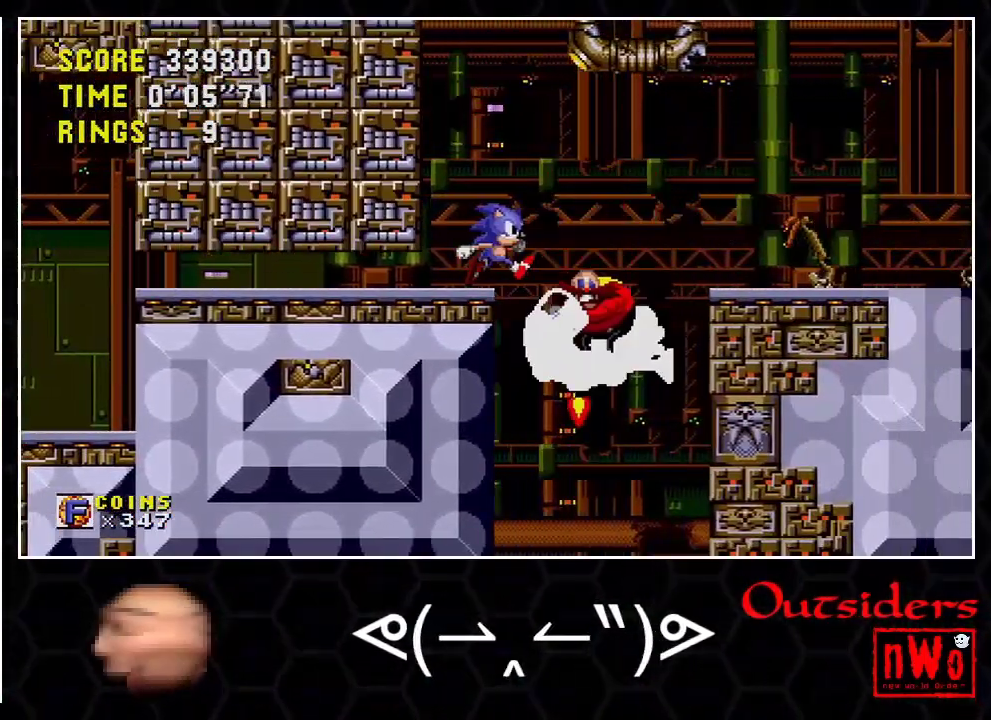
{"buttons": [], "events": [[200, "DPAD_LEFT", "down"], [233, "DPAD_RIGHT", "up"], [283, "DPAD_LEFT", "up"]]}
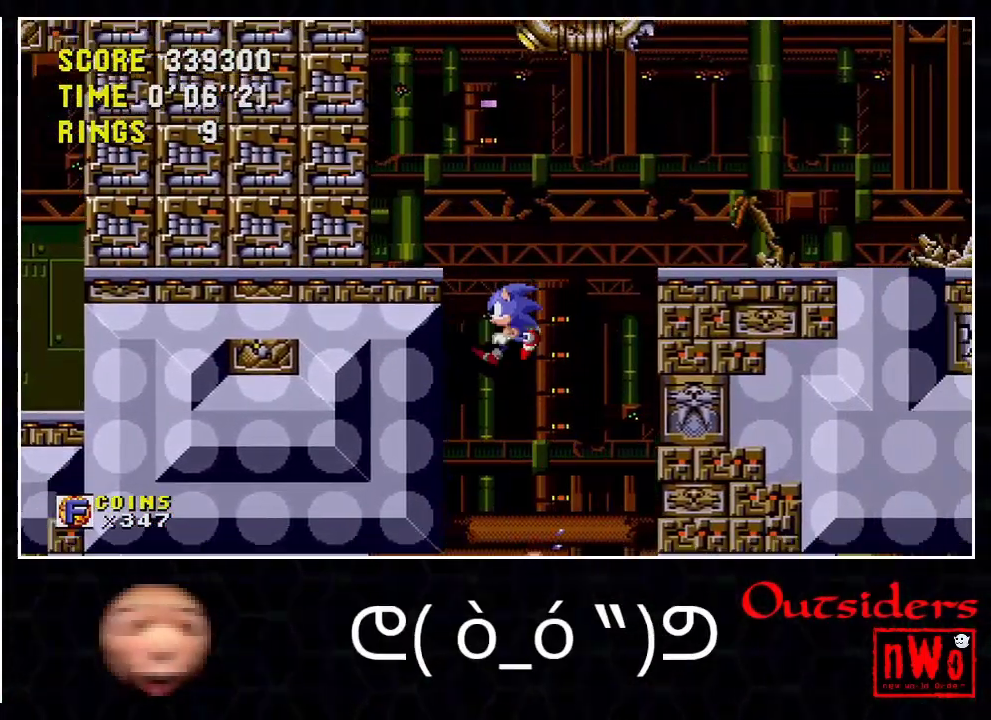
{"buttons": ["DPAD_RIGHT"], "events": [[100, "DPAD_RIGHT", "down"]]}
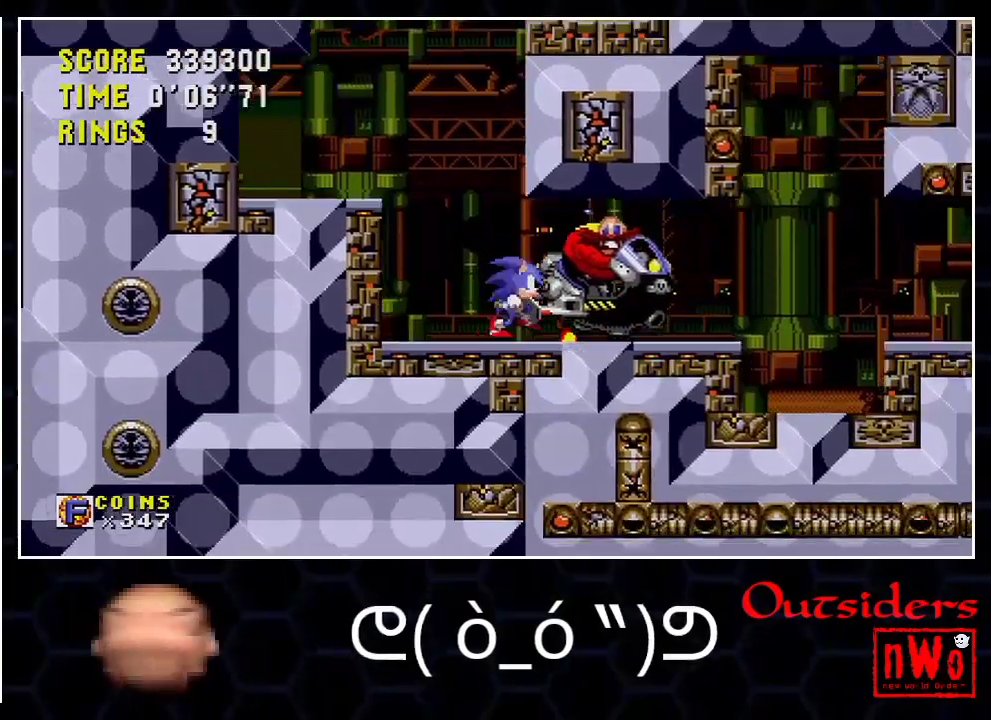
{"buttons": ["A", "DPAD_RIGHT"], "events": [[17, "A", "down"], [167, "A", "up"], [500, "A", "down"]]}
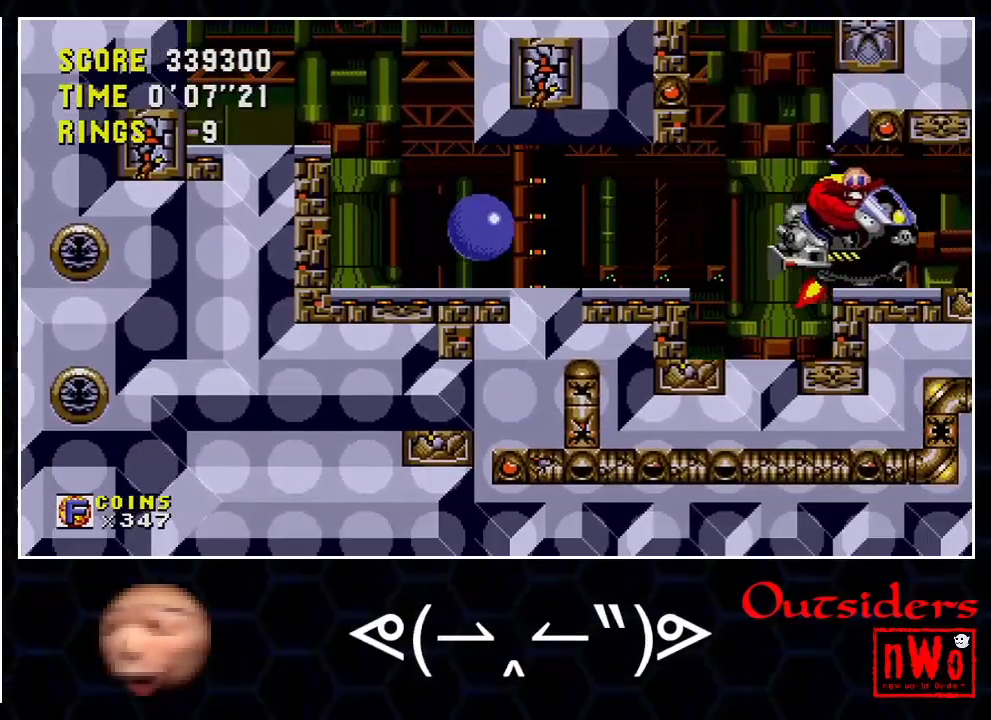
{"buttons": ["DPAD_RIGHT"], "events": [[100, "A", "up"]]}
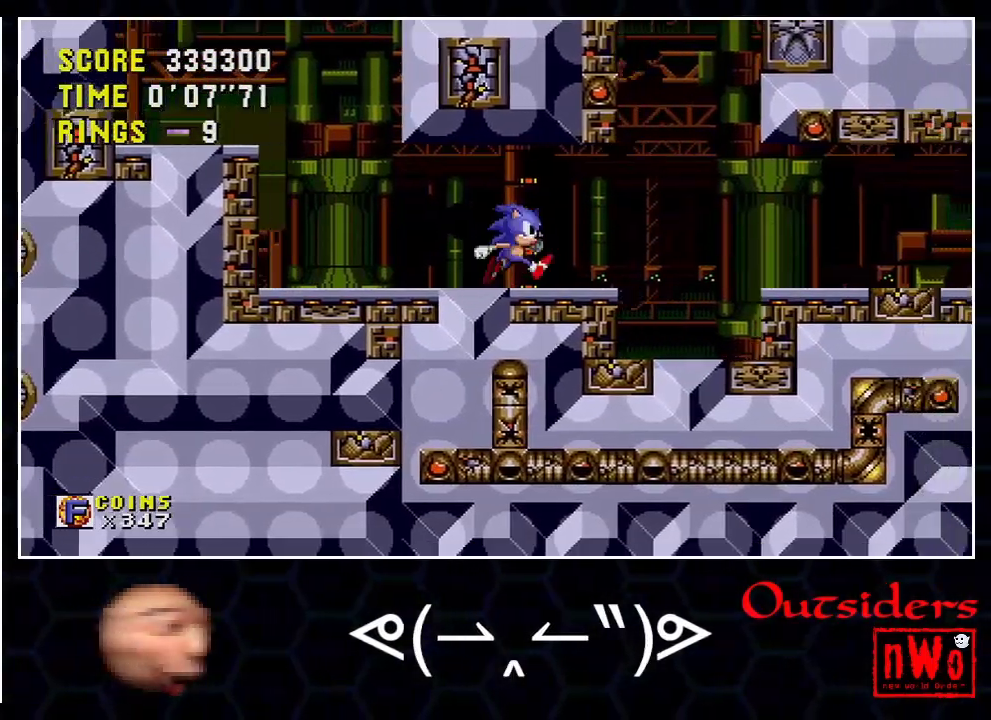
{"buttons": ["DPAD_RIGHT"], "events": [[117, "A", "down"], [300, "A", "up"]]}
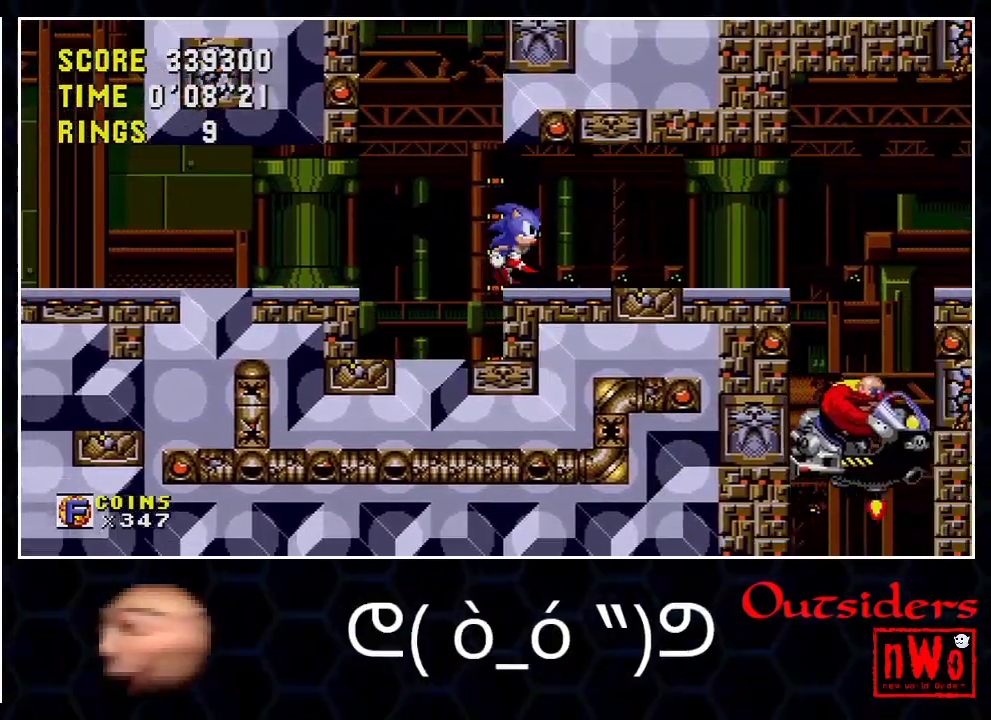
{"buttons": ["A", "DPAD_LEFT"], "events": [[50, "A", "down"], [317, "DPAD_RIGHT", "up"], [333, "DPAD_LEFT", "down"]]}
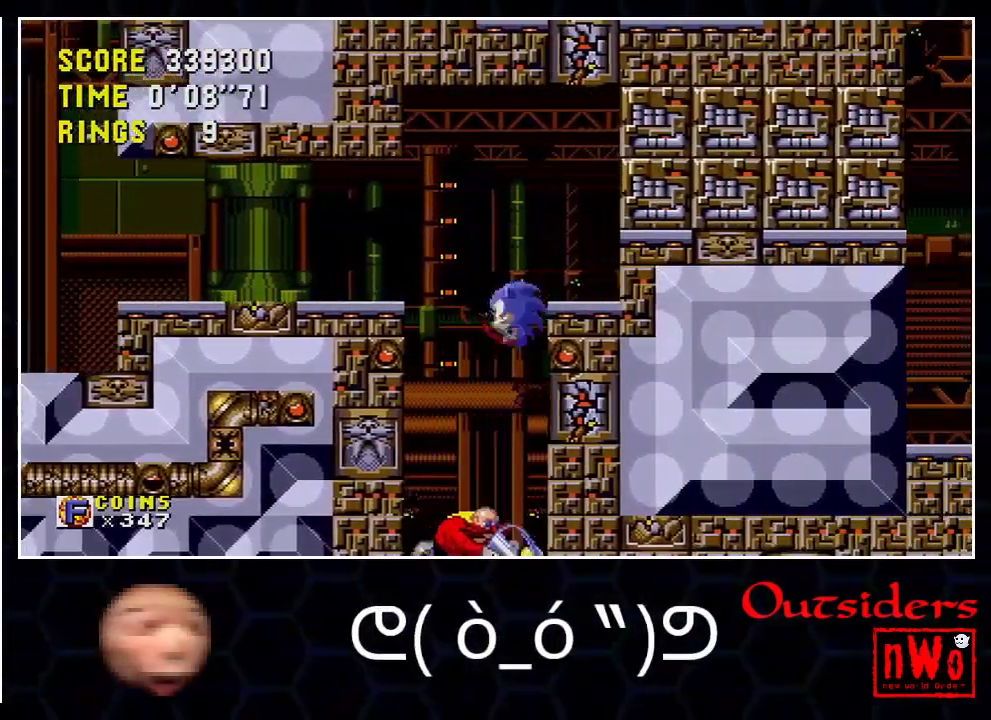
{"buttons": ["A"], "events": [[467, "DPAD_LEFT", "up"]]}
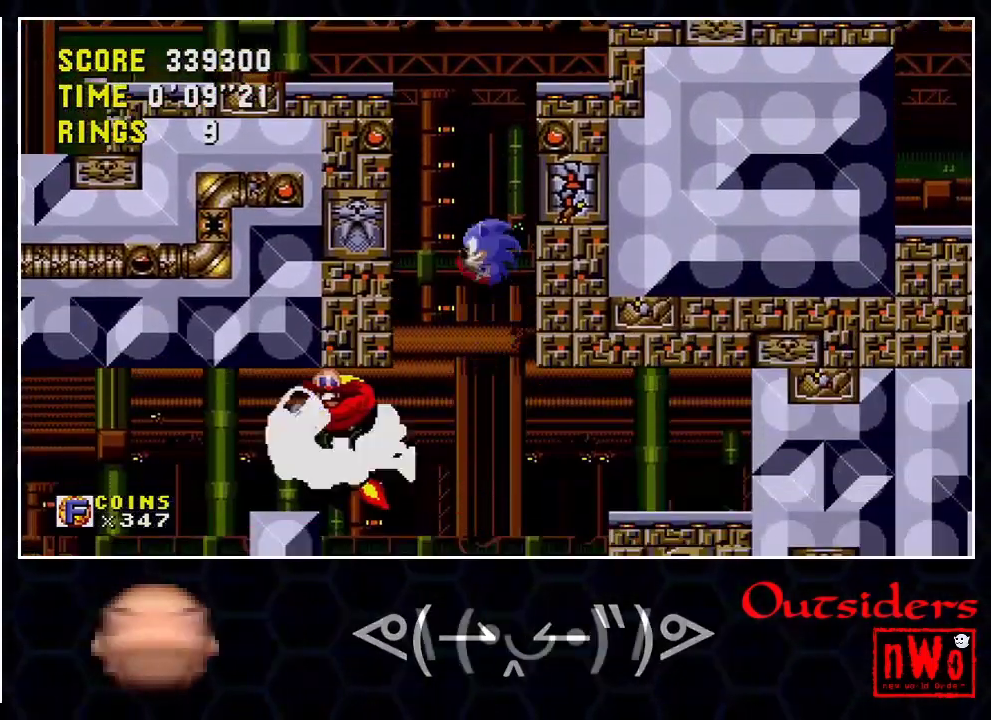
{"buttons": ["A"], "events": [[283, "DPAD_LEFT", "down"], [350, "DPAD_LEFT", "up"]]}
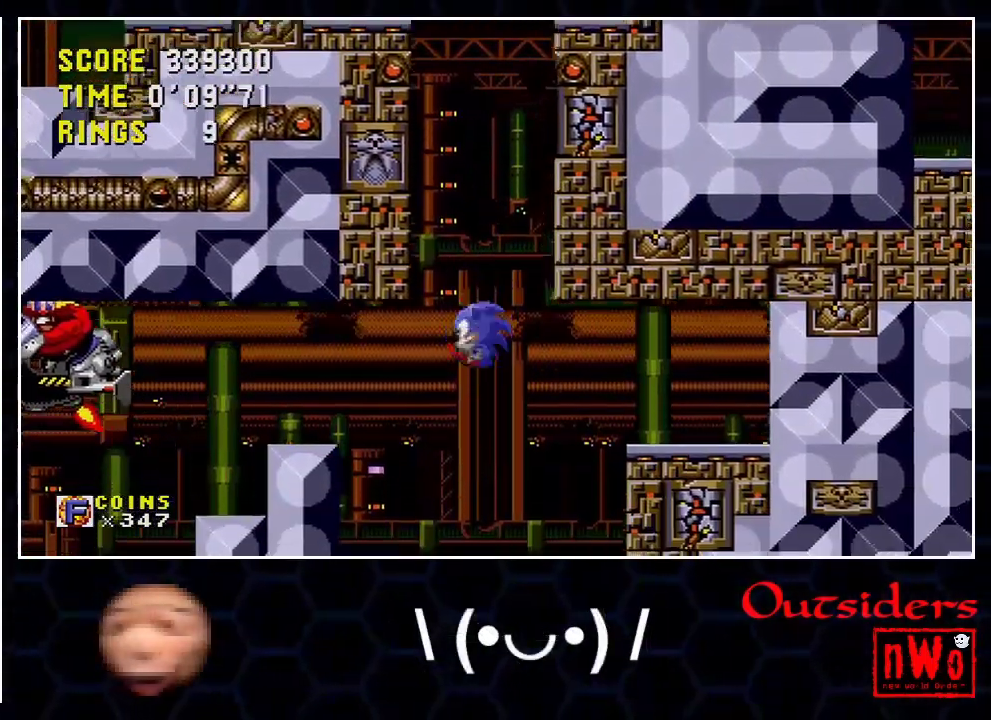
{"buttons": ["A", "DPAD_LEFT"], "events": [[100, "DPAD_LEFT", "down"]]}
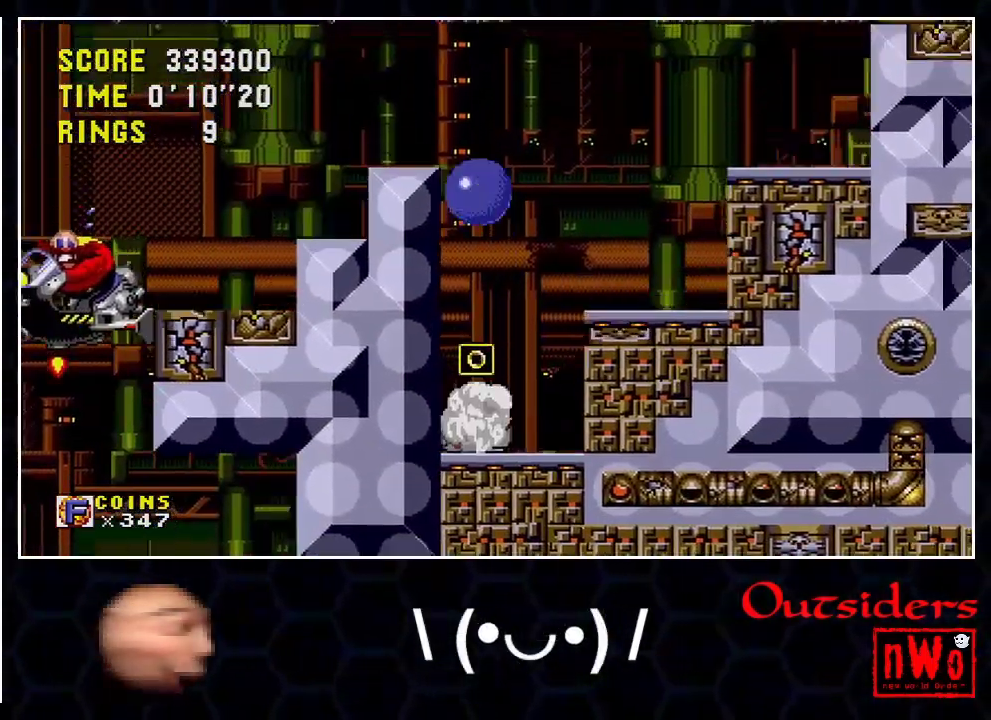
{"buttons": ["DPAD_RIGHT"], "events": [[417, "A", "up"], [417, "DPAD_LEFT", "up"], [483, "DPAD_RIGHT", "down"]]}
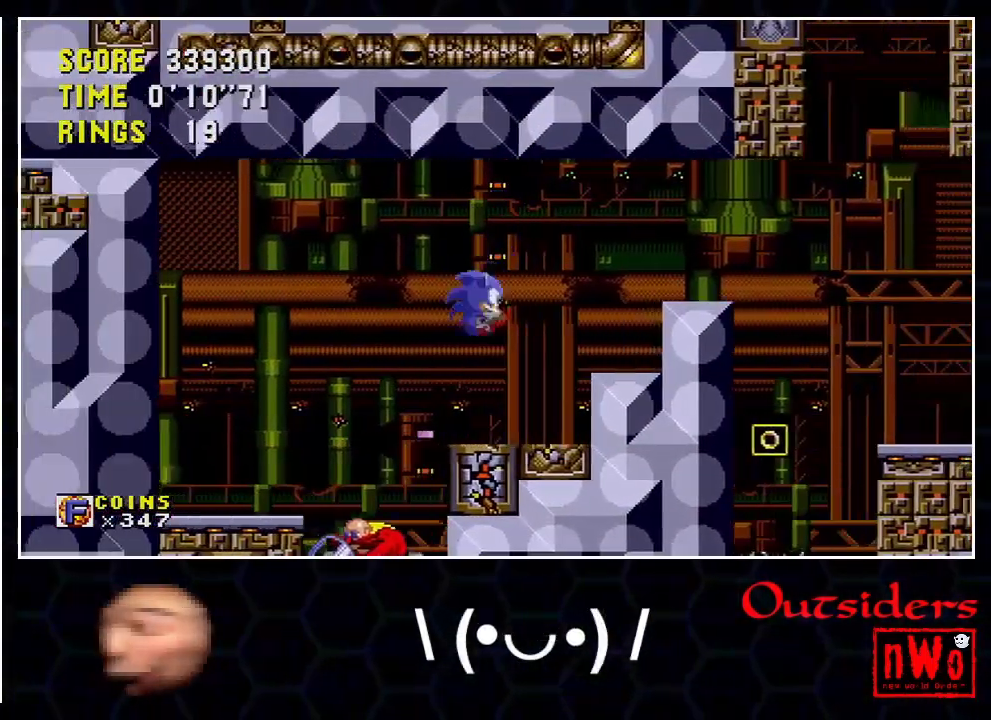
{"buttons": ["DPAD_LEFT"], "events": [[467, "DPAD_LEFT", "down"], [467, "DPAD_RIGHT", "up"]]}
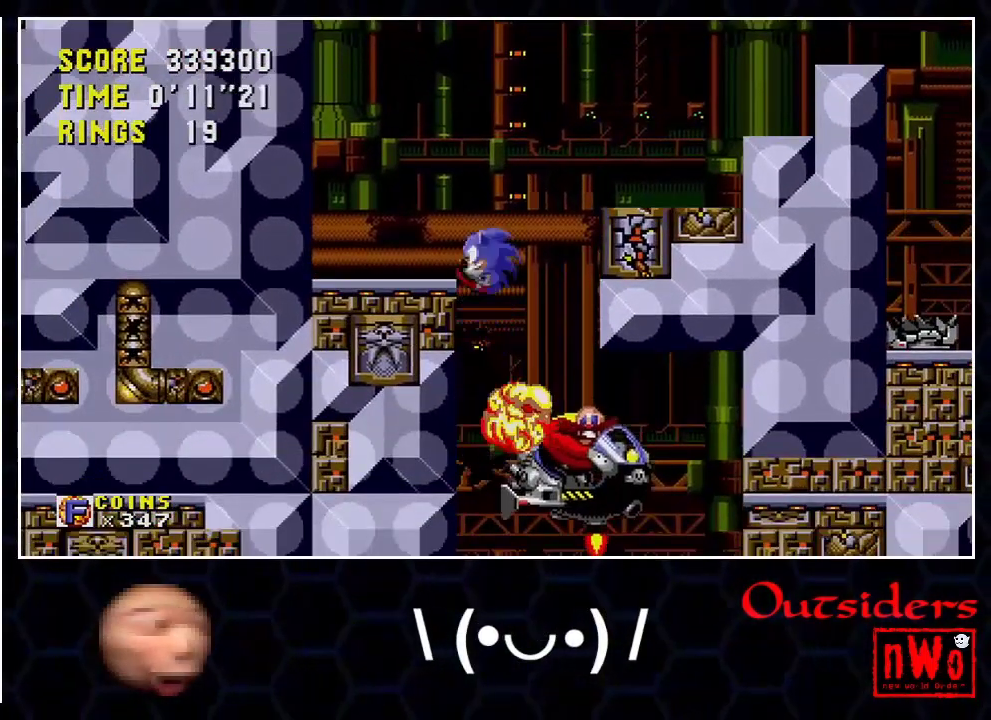
{"buttons": [], "events": [[83, "DPAD_LEFT", "up"], [117, "DPAD_RIGHT", "down"], [450, "DPAD_RIGHT", "up"]]}